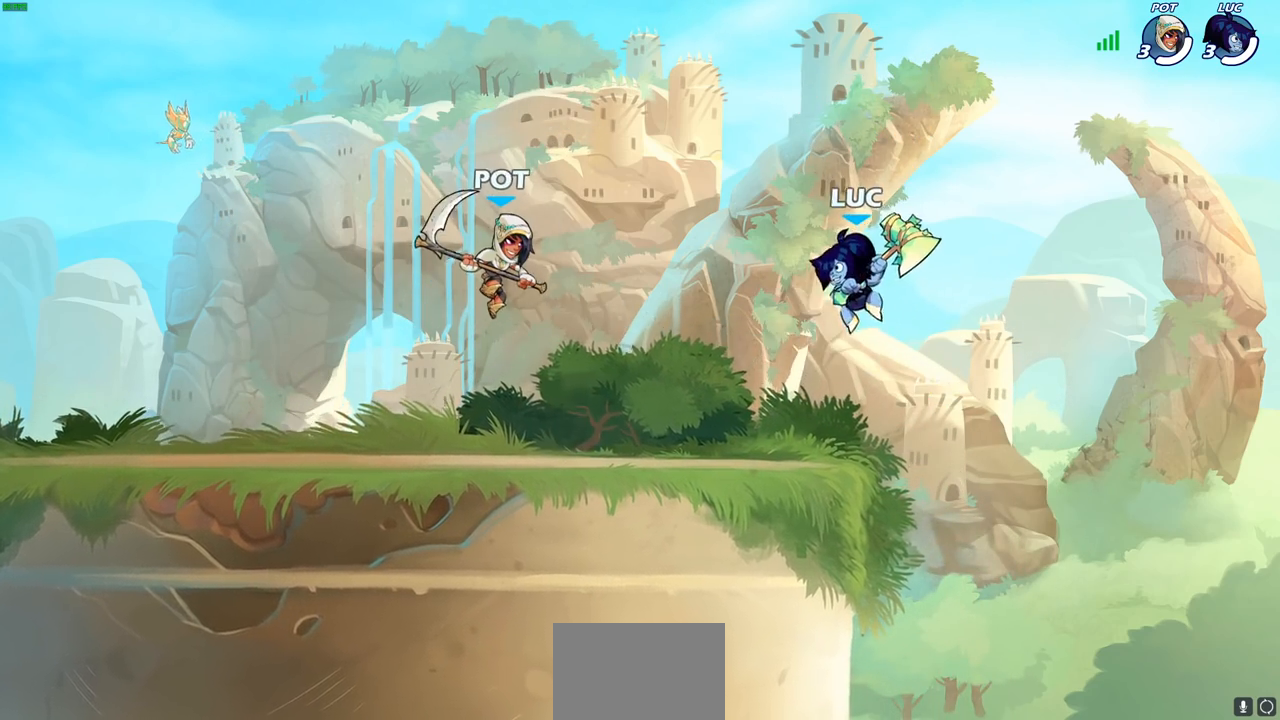
Gameplay with a controller (PlayStation layout); each line is a JSON object with the inputs held at the frame after it. "events" lists button and stick changes between this image and that frame as [ms after this image, input, new state], when the widget could be followed in between.
{"buttons": [], "left_stick": "right", "right_stick": "center", "events": [[250, "left_stick", "down-right"], [433, "left_stick", "right"]]}
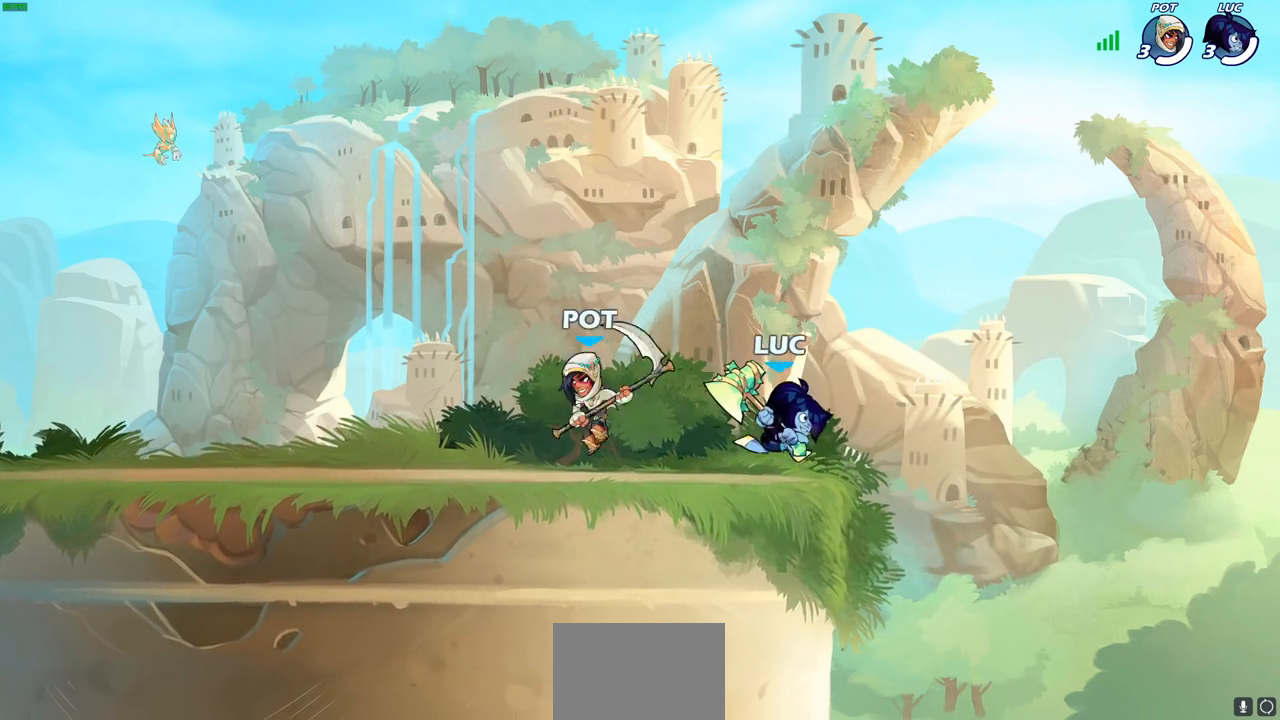
{"buttons": [], "left_stick": "center", "right_stick": "center", "events": [[67, "left_stick", "up-left"], [150, "left_stick", "center"], [200, "SQUARE", "down"], [300, "SQUARE", "up"]]}
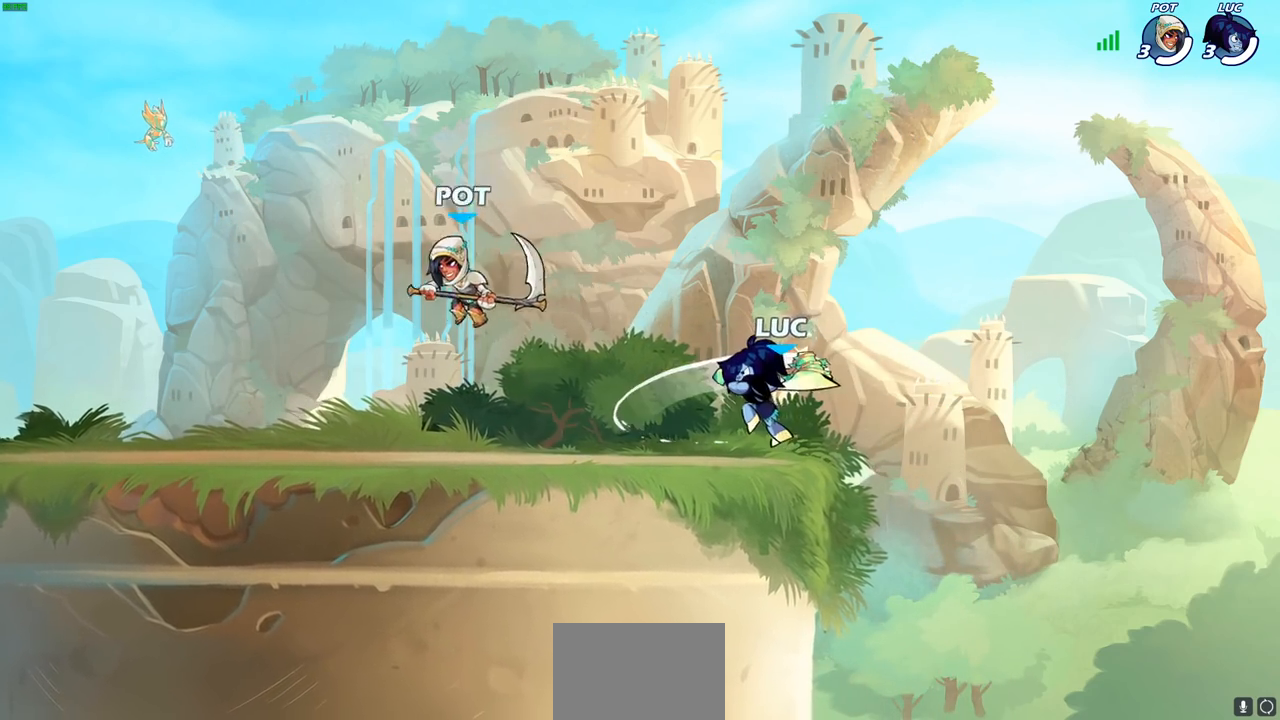
{"buttons": [], "left_stick": "up-right", "right_stick": "center", "events": [[283, "left_stick", "right"], [350, "CROSS", "down"], [350, "left_stick", "up-right"], [500, "CROSS", "up"]]}
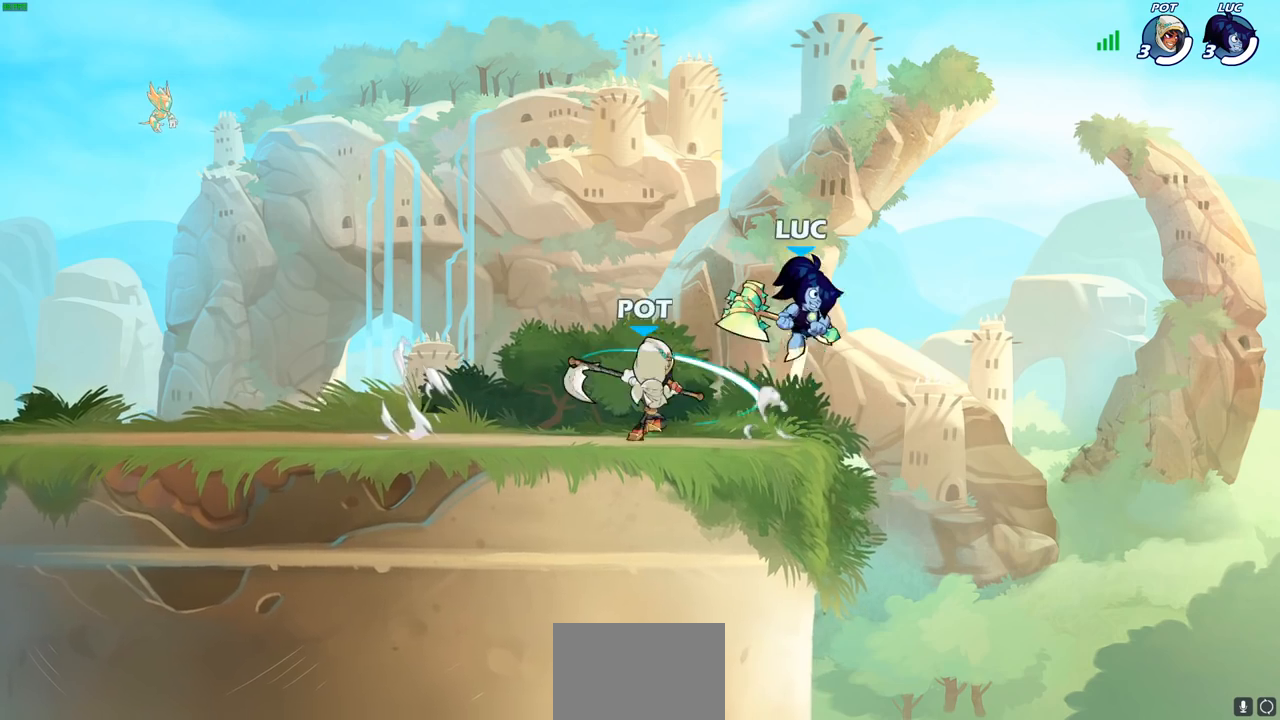
{"buttons": [], "left_stick": "down-left", "right_stick": "center", "events": [[67, "left_stick", "up-left"], [167, "left_stick", "down-left"], [283, "SQUARE", "down"], [383, "SQUARE", "up"]]}
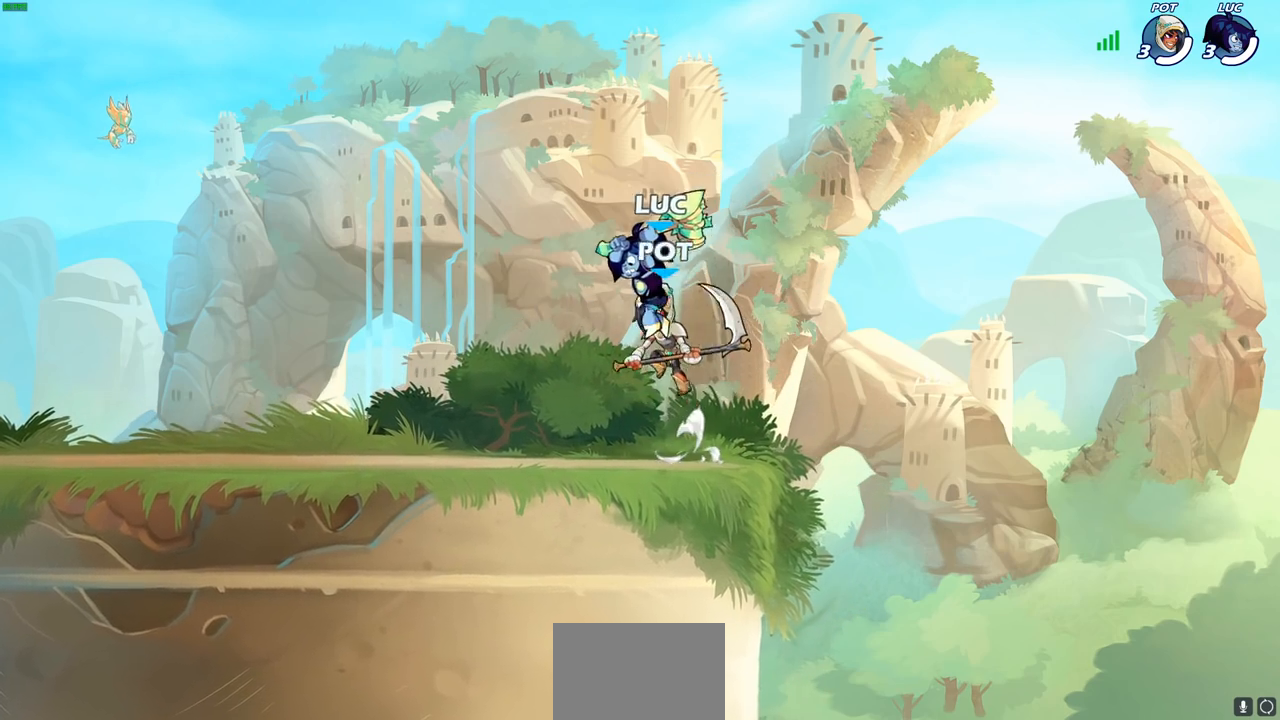
{"buttons": [], "left_stick": "left", "right_stick": "center", "events": [[400, "left_stick", "left"]]}
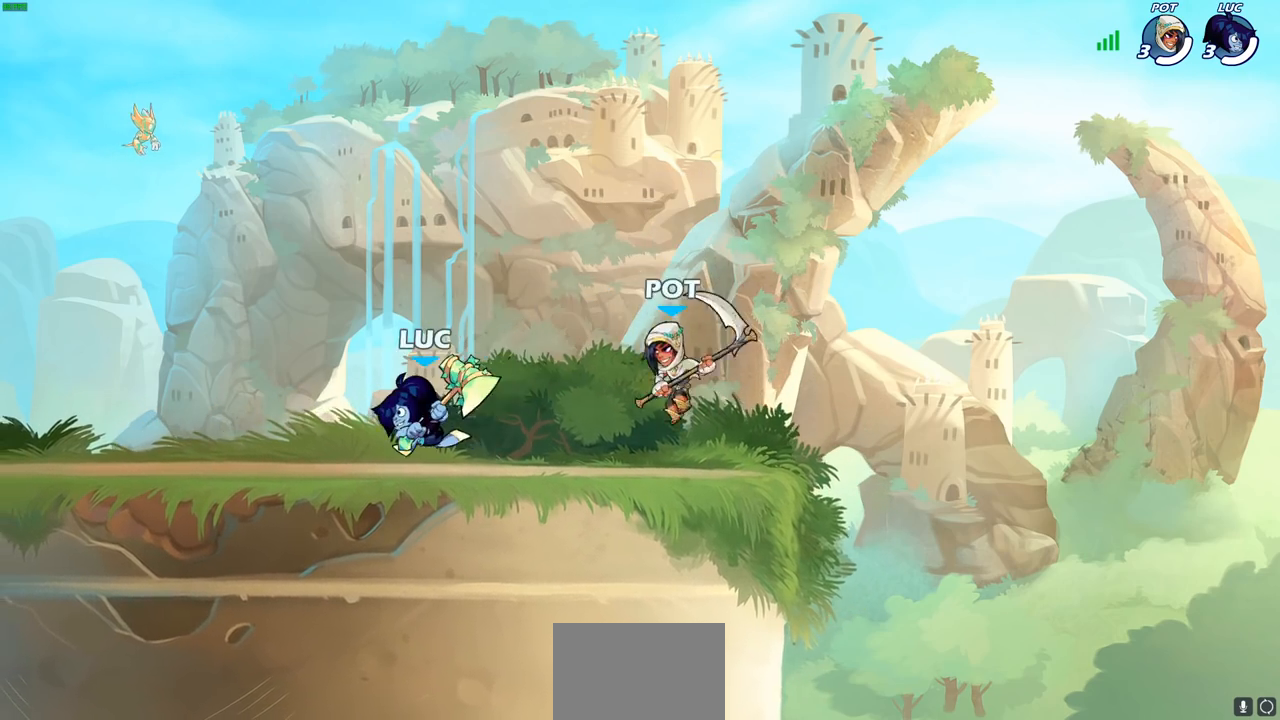
{"buttons": [], "left_stick": "down-right", "right_stick": "center", "events": [[50, "left_stick", "right"], [200, "left_stick", "down-left"], [283, "left_stick", "down"], [300, "CROSS", "down"], [367, "SQUARE", "down"], [433, "CROSS", "up"], [433, "SQUARE", "up"], [500, "left_stick", "down-right"]]}
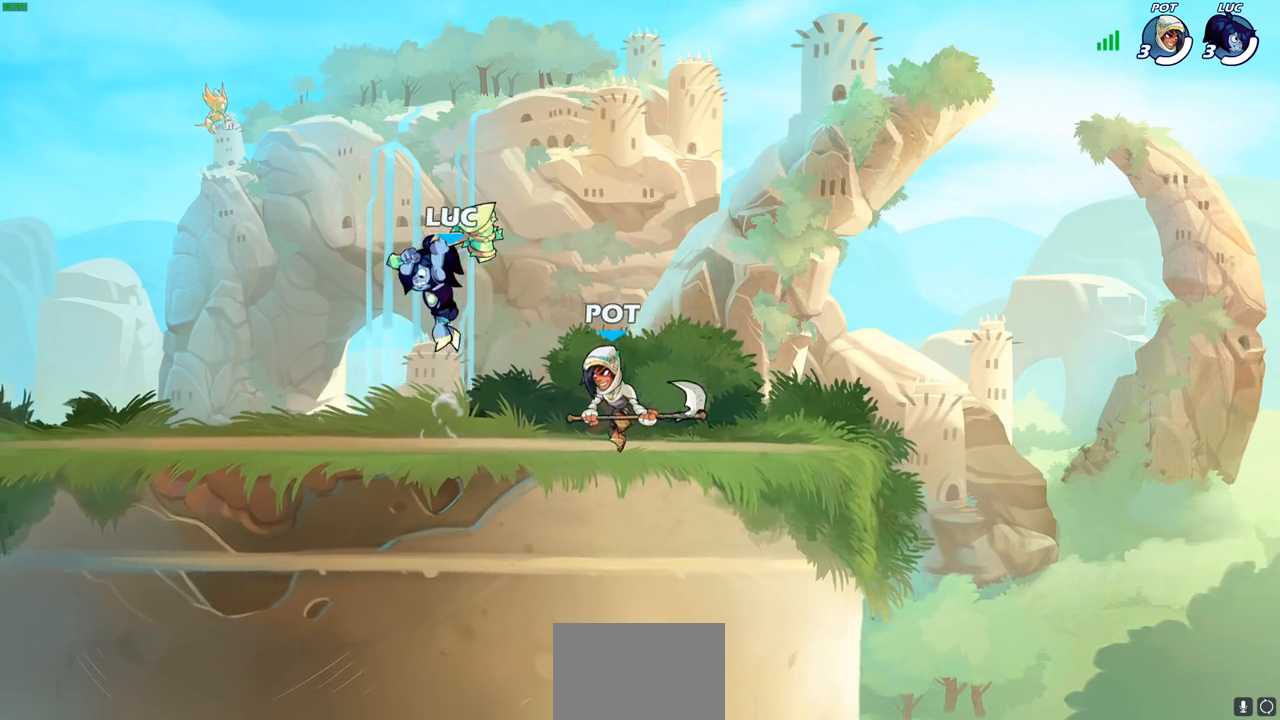
{"buttons": ["CROSS"], "left_stick": "up-right", "right_stick": "center", "events": [[133, "left_stick", "right"], [483, "CROSS", "down"], [483, "left_stick", "up-right"]]}
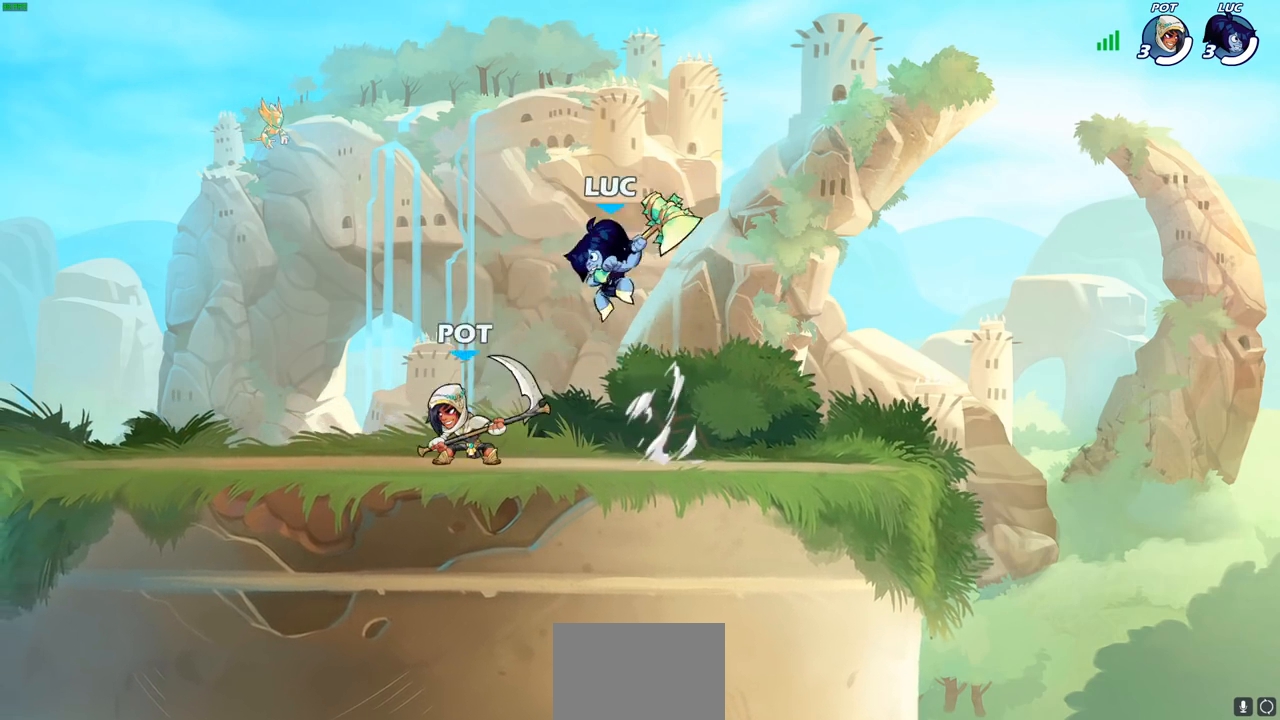
{"buttons": ["SQUARE"], "left_stick": "up-right", "right_stick": "center", "events": [[17, "left_stick", "right"], [50, "left_stick", "up-left"], [117, "CROSS", "up"], [183, "left_stick", "down-left"], [433, "left_stick", "up-right"], [483, "SQUARE", "down"]]}
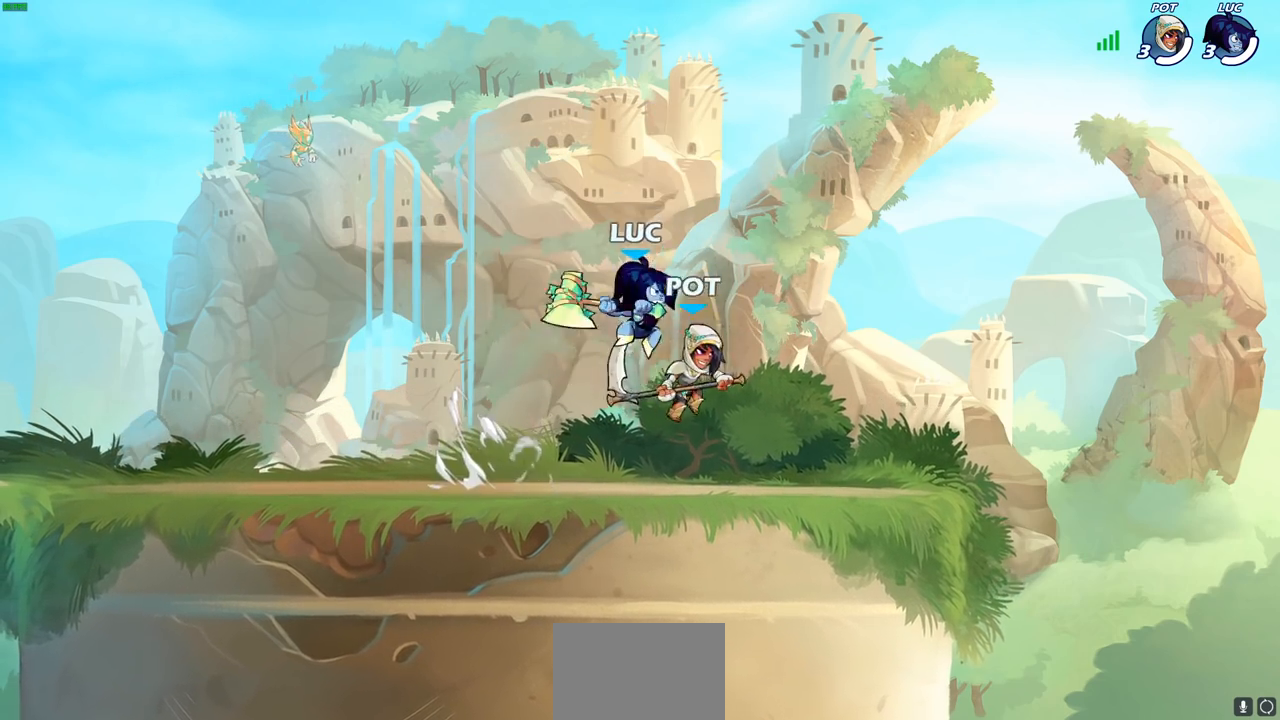
{"buttons": [], "left_stick": "up-right", "right_stick": "center", "events": [[67, "SQUARE", "up"]]}
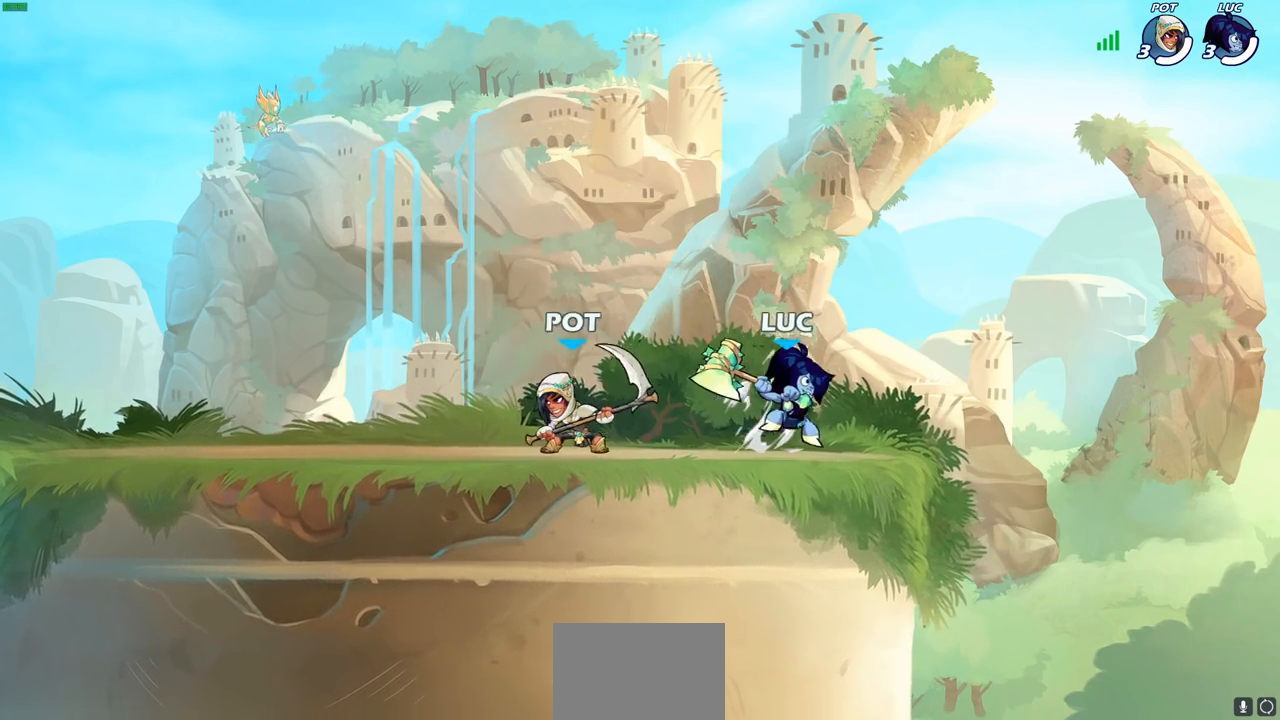
{"buttons": ["SQUARE"], "left_stick": "center", "right_stick": "center", "events": [[50, "left_stick", "up-left"], [200, "left_stick", "center"], [267, "SQUARE", "down"], [367, "SQUARE", "up"], [450, "SQUARE", "down"]]}
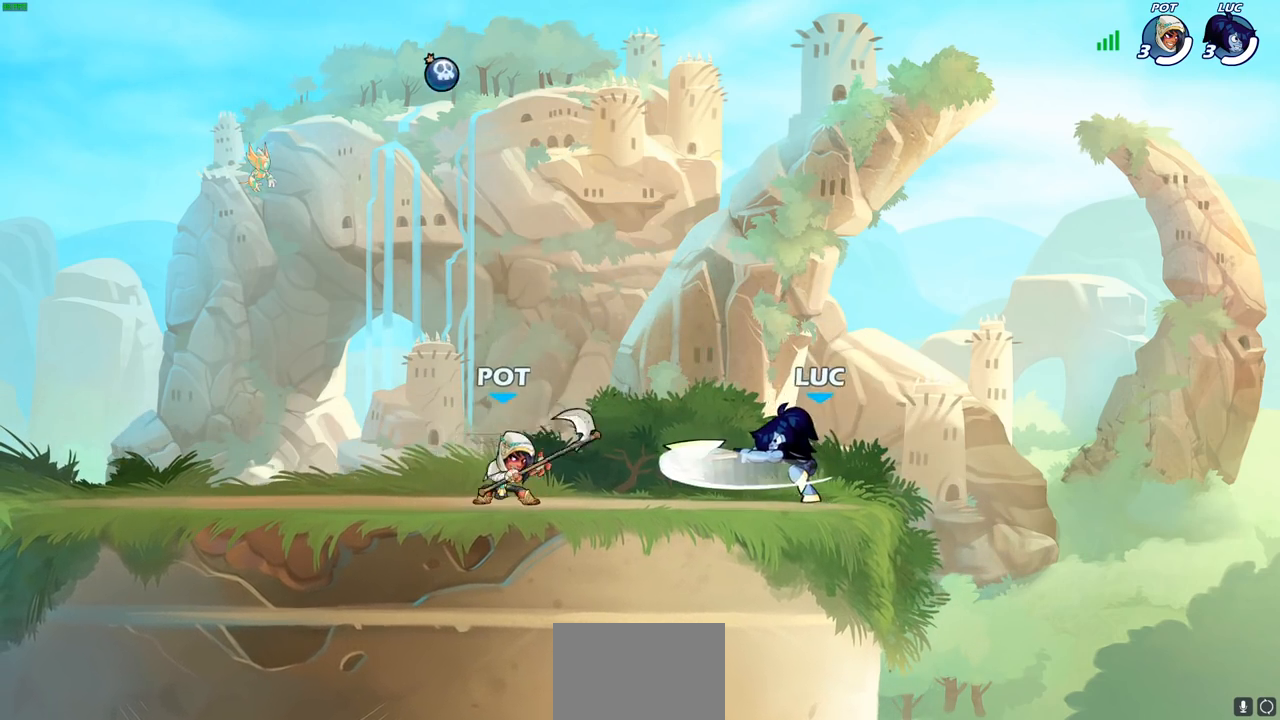
{"buttons": ["CROSS"], "left_stick": "right", "right_stick": "center", "events": [[50, "SQUARE", "up"], [150, "SQUARE", "down"], [250, "SQUARE", "up"], [333, "left_stick", "right"], [467, "CROSS", "down"]]}
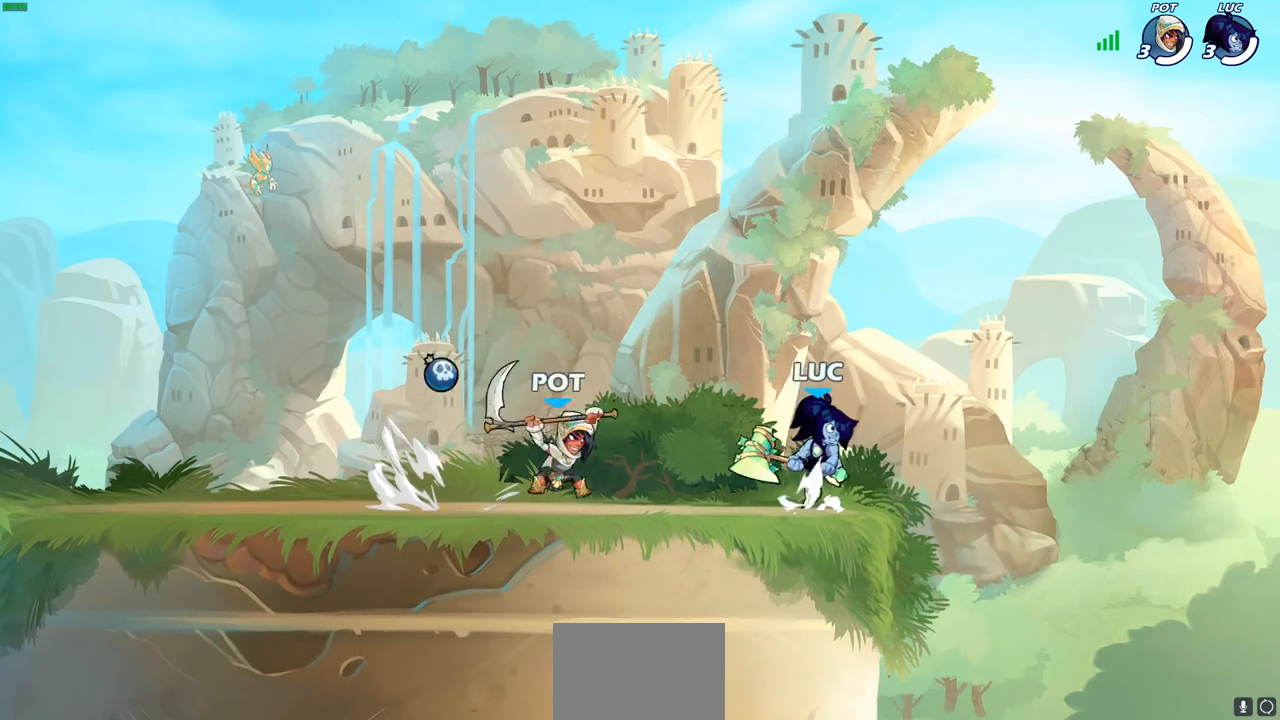
{"buttons": [], "left_stick": "left", "right_stick": "center", "events": [[50, "left_stick", "up"], [83, "CROSS", "up"], [183, "left_stick", "down-left"], [317, "SQUARE", "down"], [383, "left_stick", "left"], [417, "SQUARE", "up"]]}
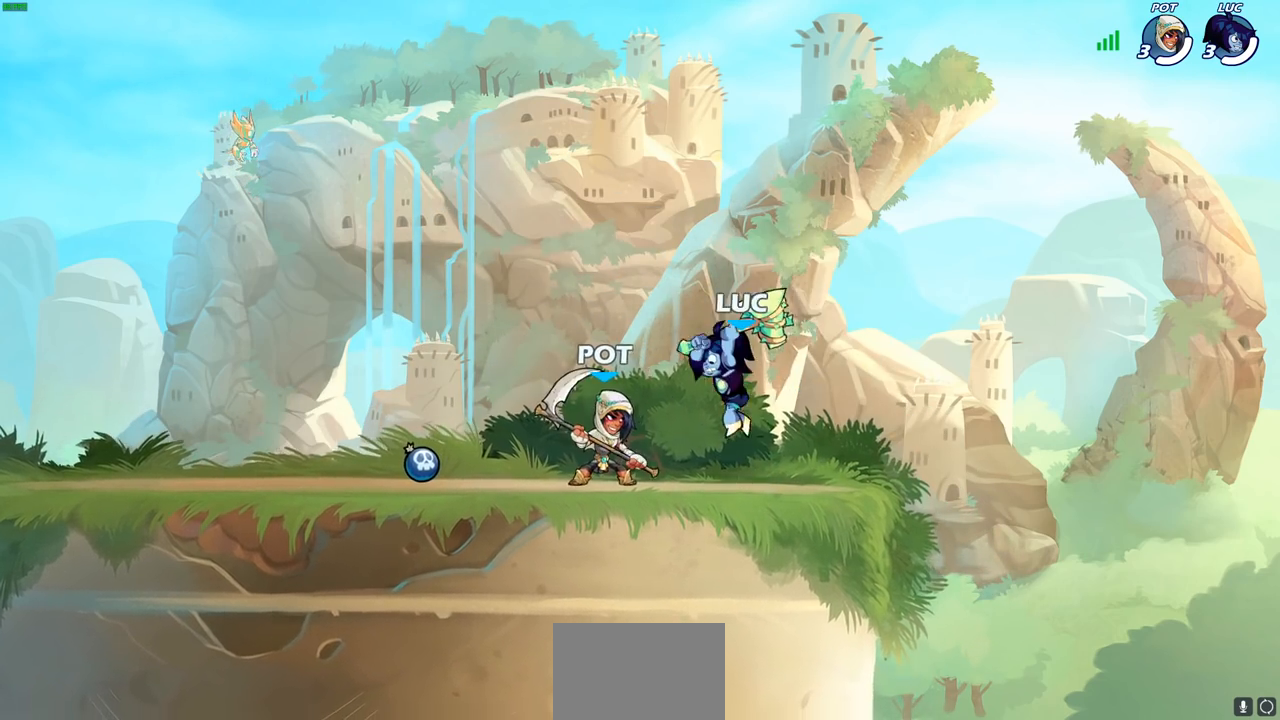
{"buttons": [], "left_stick": "down", "right_stick": "center", "events": [[250, "left_stick", "down"], [350, "SQUARE", "down"], [433, "SQUARE", "up"]]}
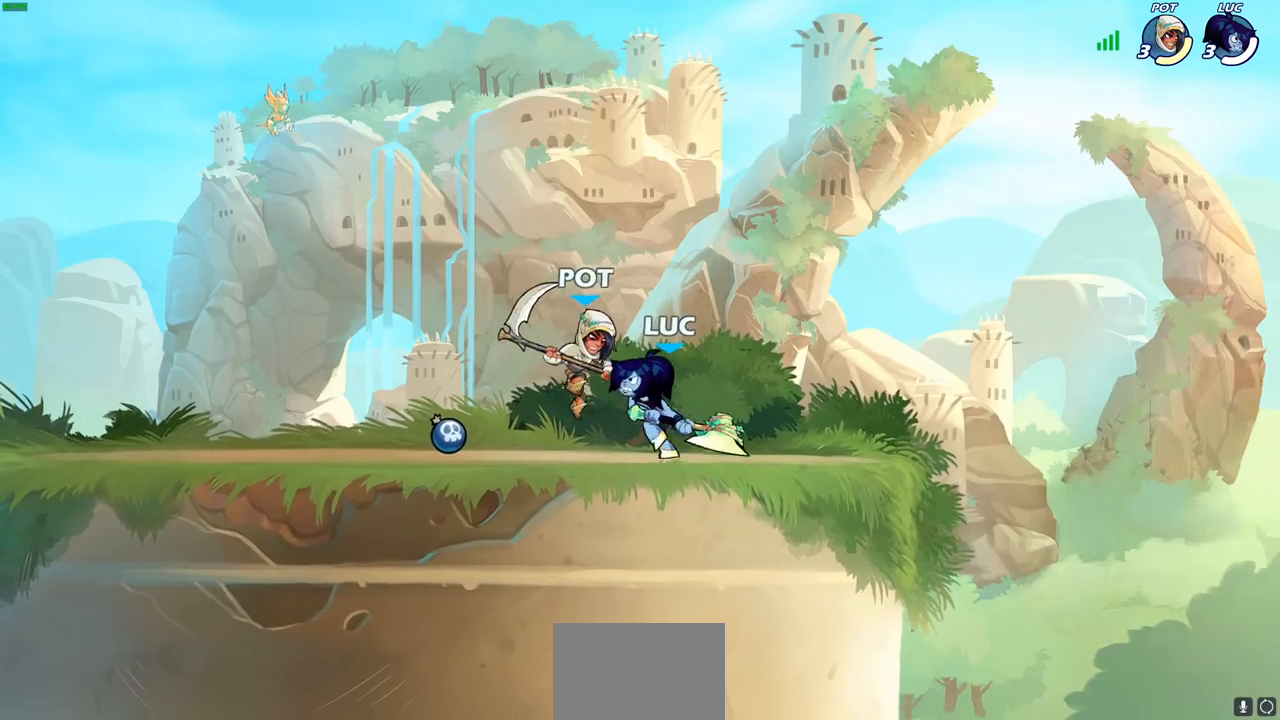
{"buttons": ["CROSS"], "left_stick": "right", "right_stick": "center", "events": [[50, "left_stick", "center"], [400, "left_stick", "right"], [467, "CROSS", "down"]]}
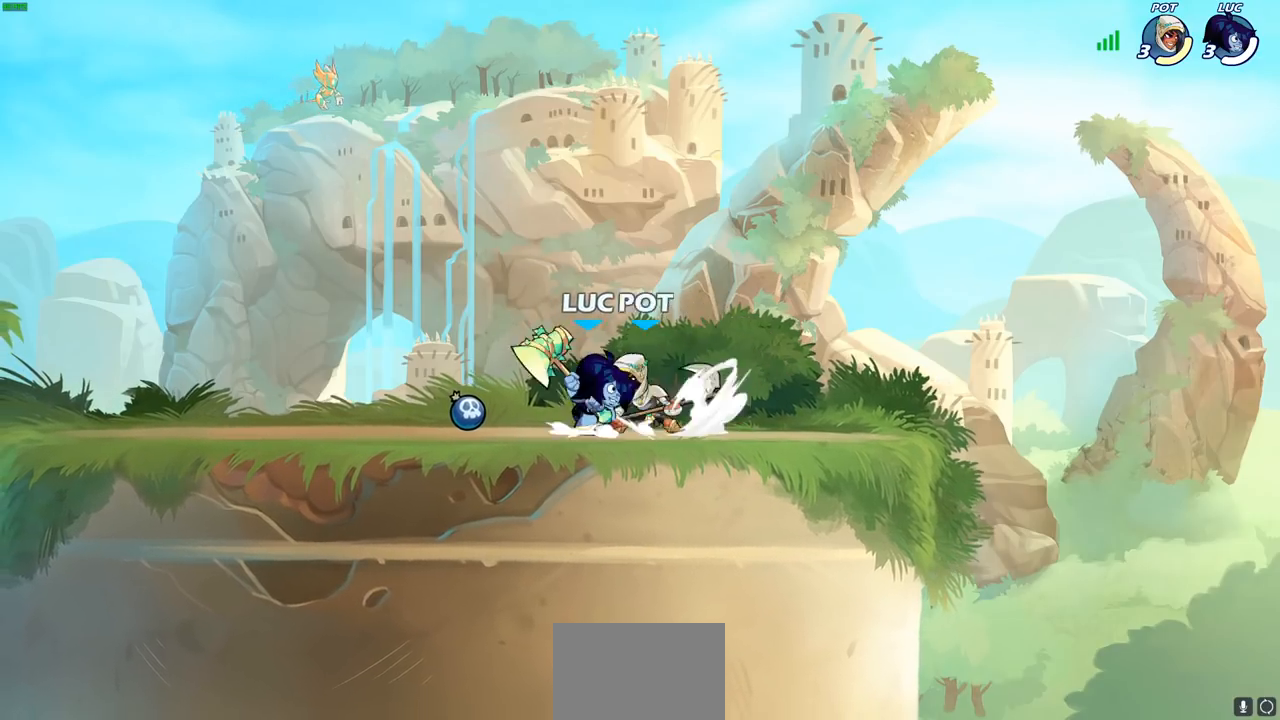
{"buttons": [], "left_stick": "center", "right_stick": "center", "events": [[17, "R2", "down"], [17, "left_stick", "up"], [67, "left_stick", "up-left"], [83, "CROSS", "up"], [217, "left_stick", "left"], [233, "R2", "up"], [383, "SQUARE", "down"], [467, "SQUARE", "up"], [483, "left_stick", "center"]]}
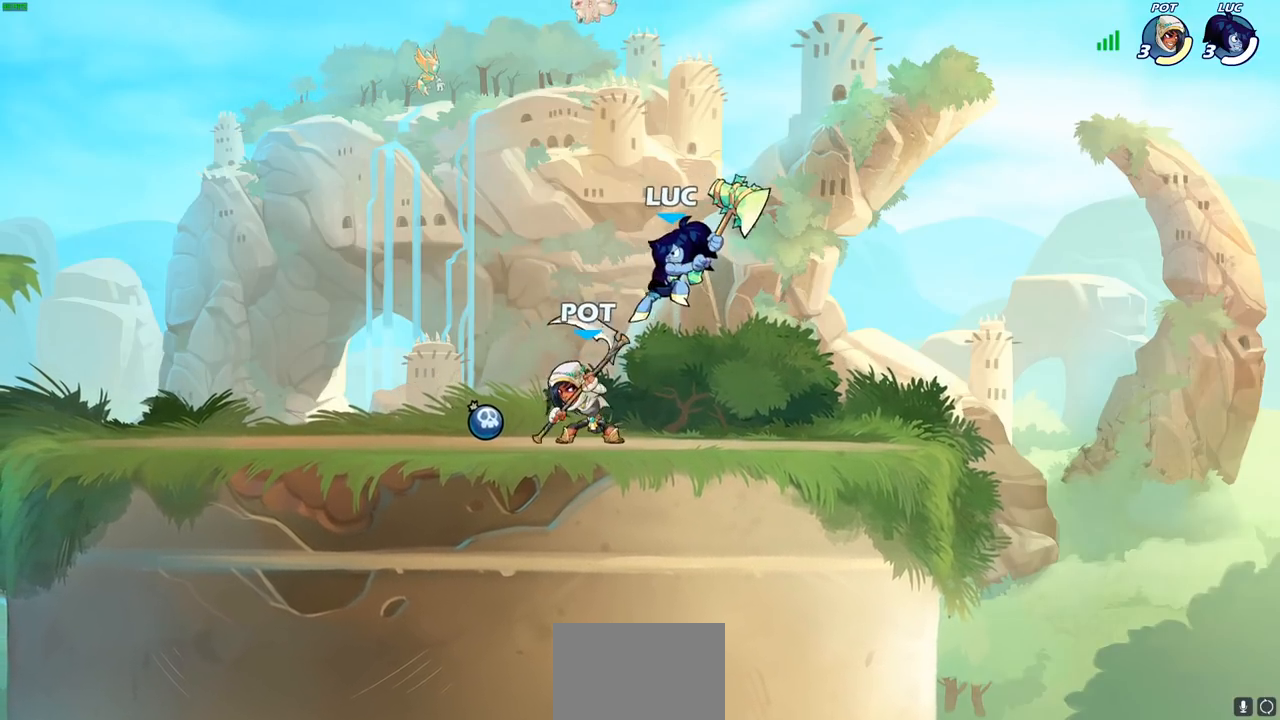
{"buttons": [], "left_stick": "up-right", "right_stick": "center", "events": [[200, "left_stick", "right"], [383, "left_stick", "up-right"]]}
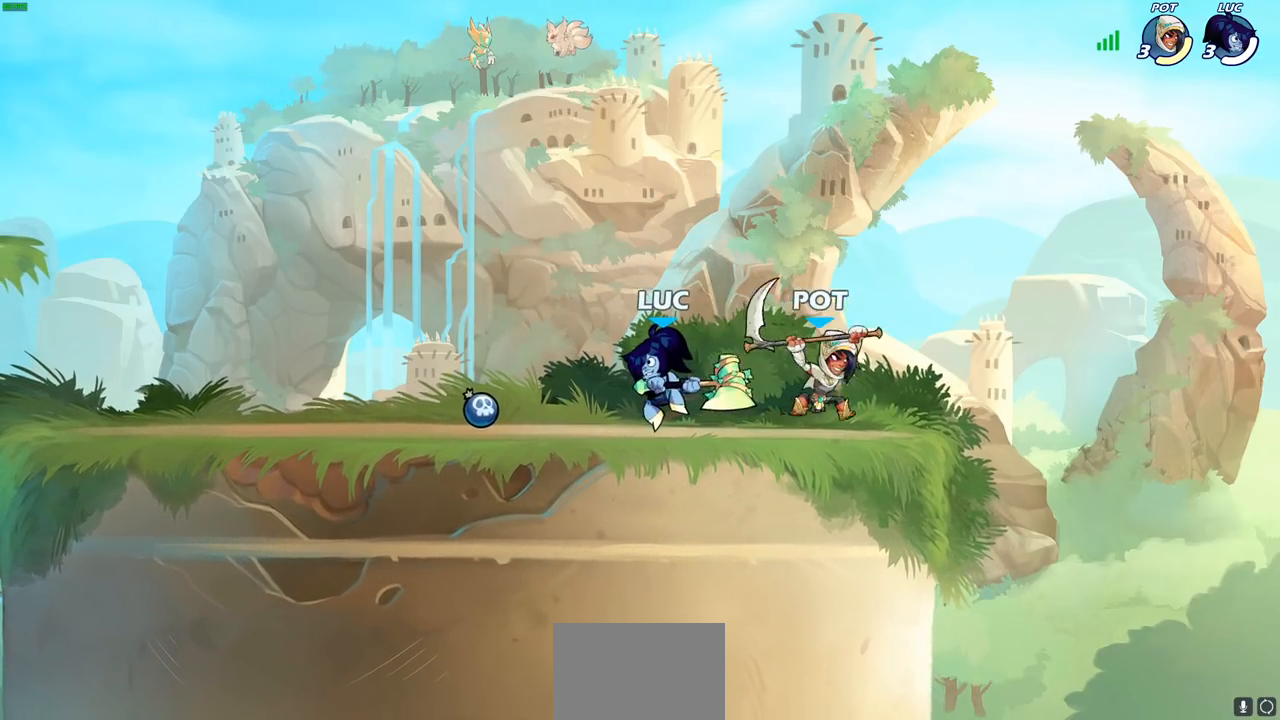
{"buttons": ["SQUARE"], "left_stick": "center", "right_stick": "center", "events": [[283, "left_stick", "center"], [333, "SQUARE", "down"], [350, "SQUARE", "up"], [450, "SQUARE", "down"]]}
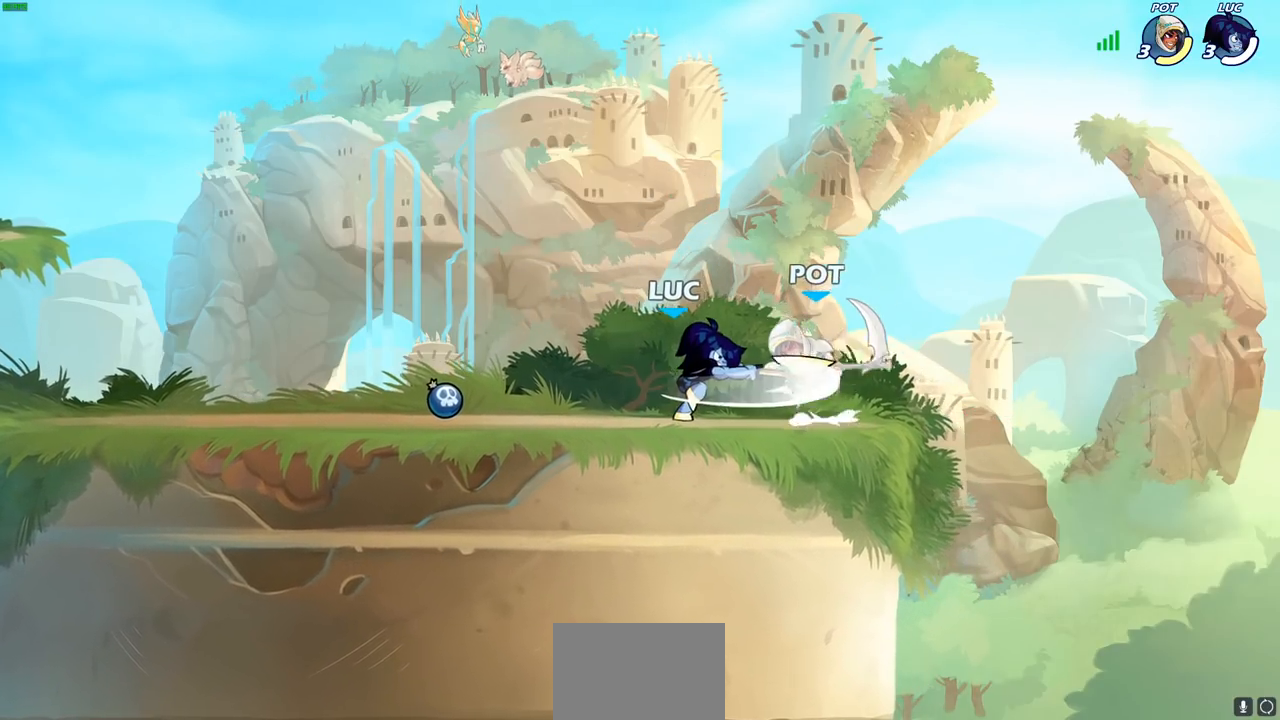
{"buttons": ["SQUARE"], "left_stick": "center", "right_stick": "center", "events": [[50, "SQUARE", "up"], [117, "SQUARE", "down"], [200, "SQUARE", "up"], [300, "SQUARE", "down"], [367, "SQUARE", "up"], [450, "SQUARE", "down"]]}
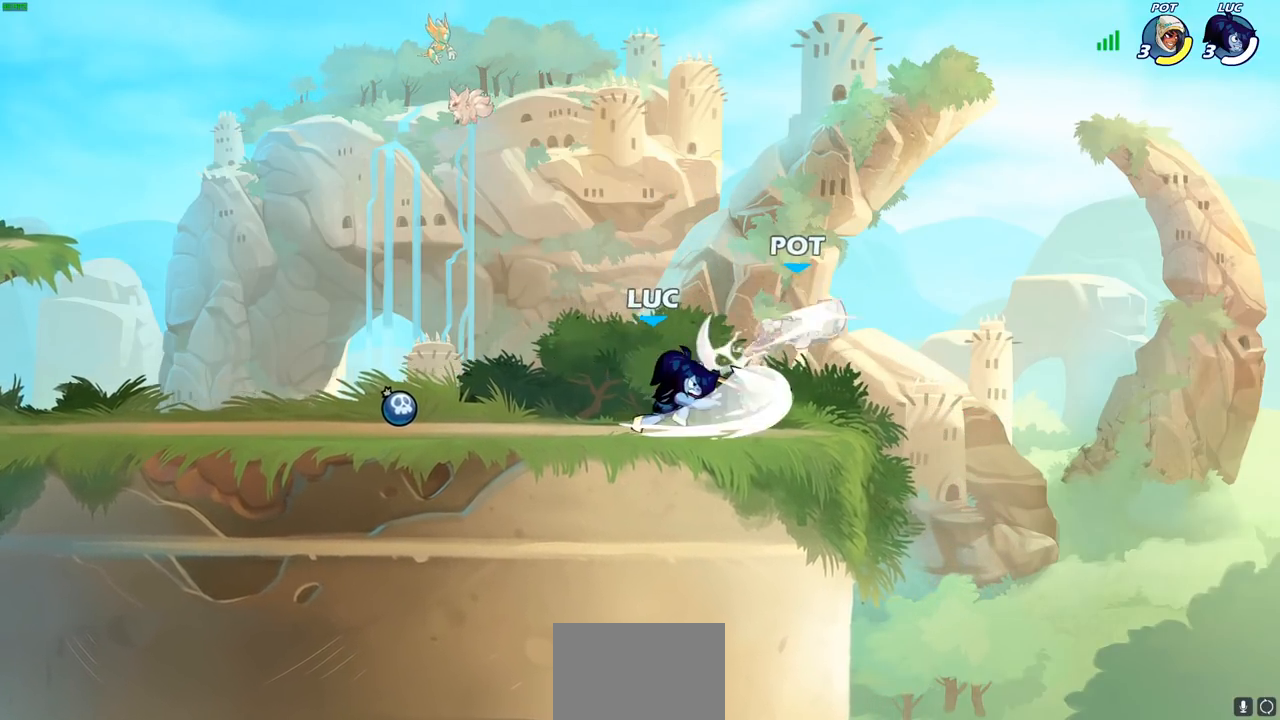
{"buttons": ["CIRCLE"], "left_stick": "down", "right_stick": "center", "events": [[67, "SQUARE", "up"], [200, "left_stick", "down"], [333, "CIRCLE", "down"]]}
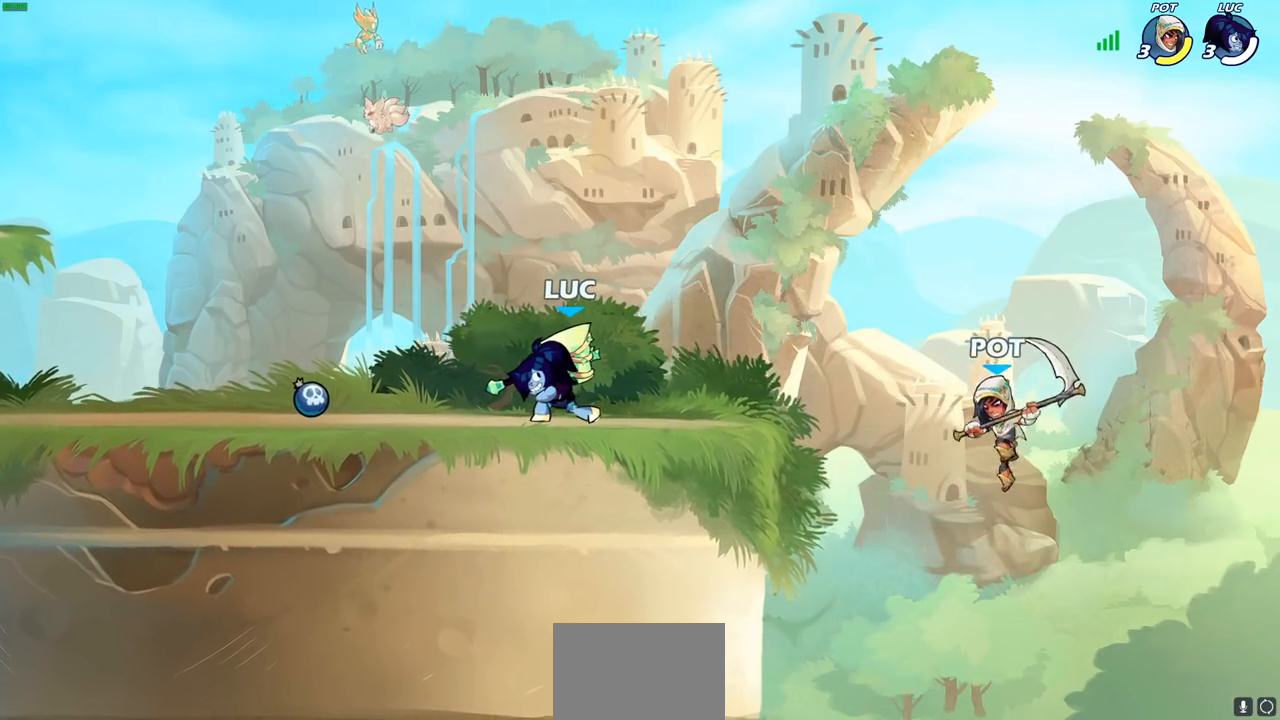
{"buttons": ["CIRCLE"], "left_stick": "down", "right_stick": "center", "events": []}
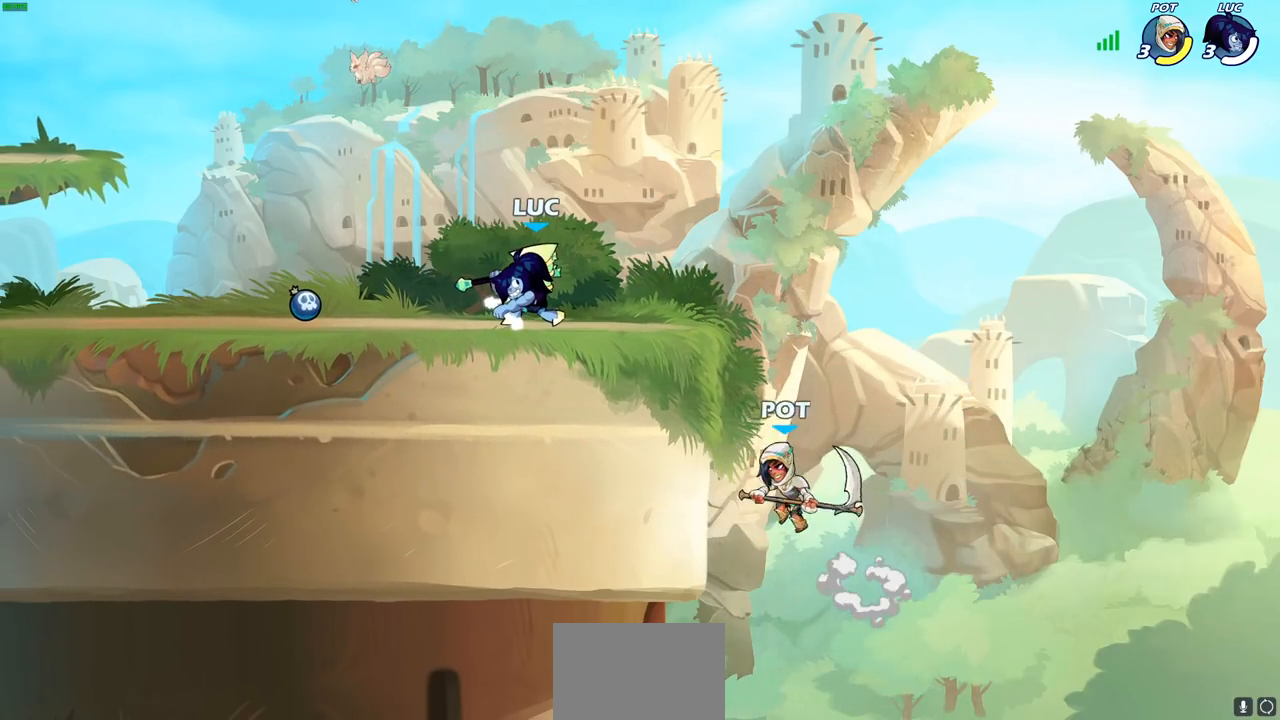
{"buttons": ["CIRCLE"], "left_stick": "down", "right_stick": "center", "events": []}
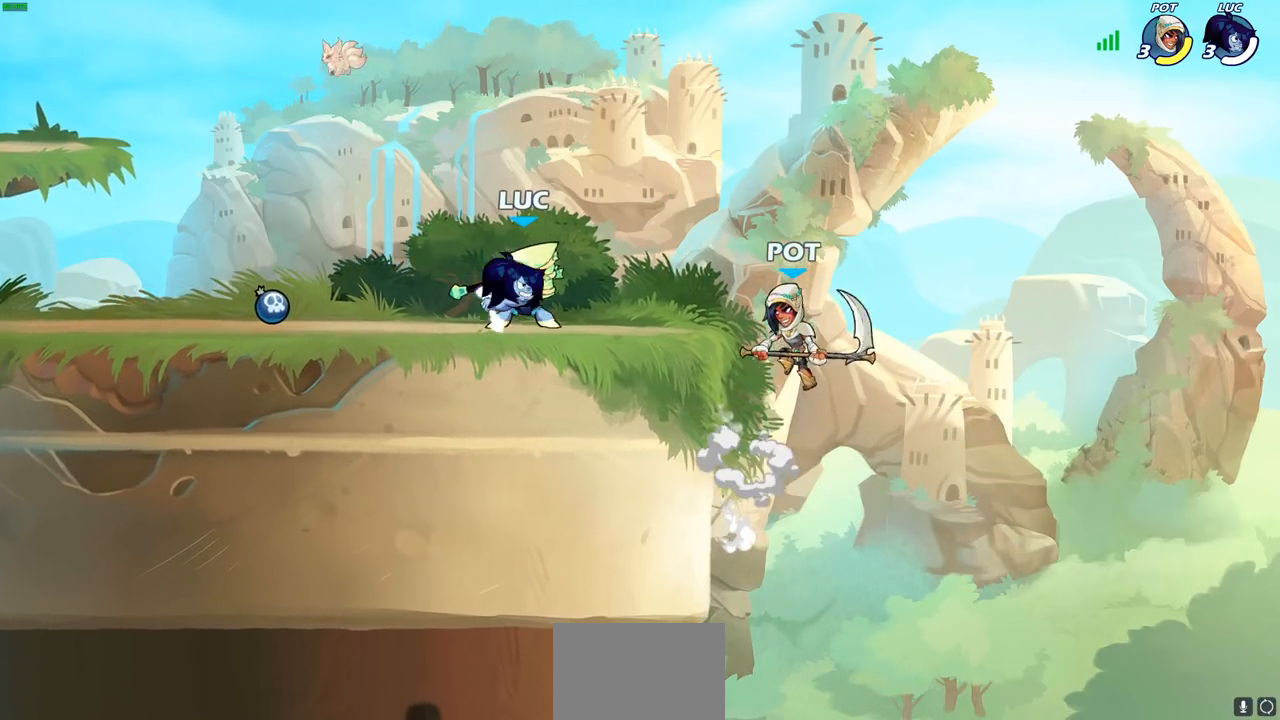
{"buttons": [], "left_stick": "center", "right_stick": "center", "events": [[133, "CIRCLE", "up"], [167, "left_stick", "center"]]}
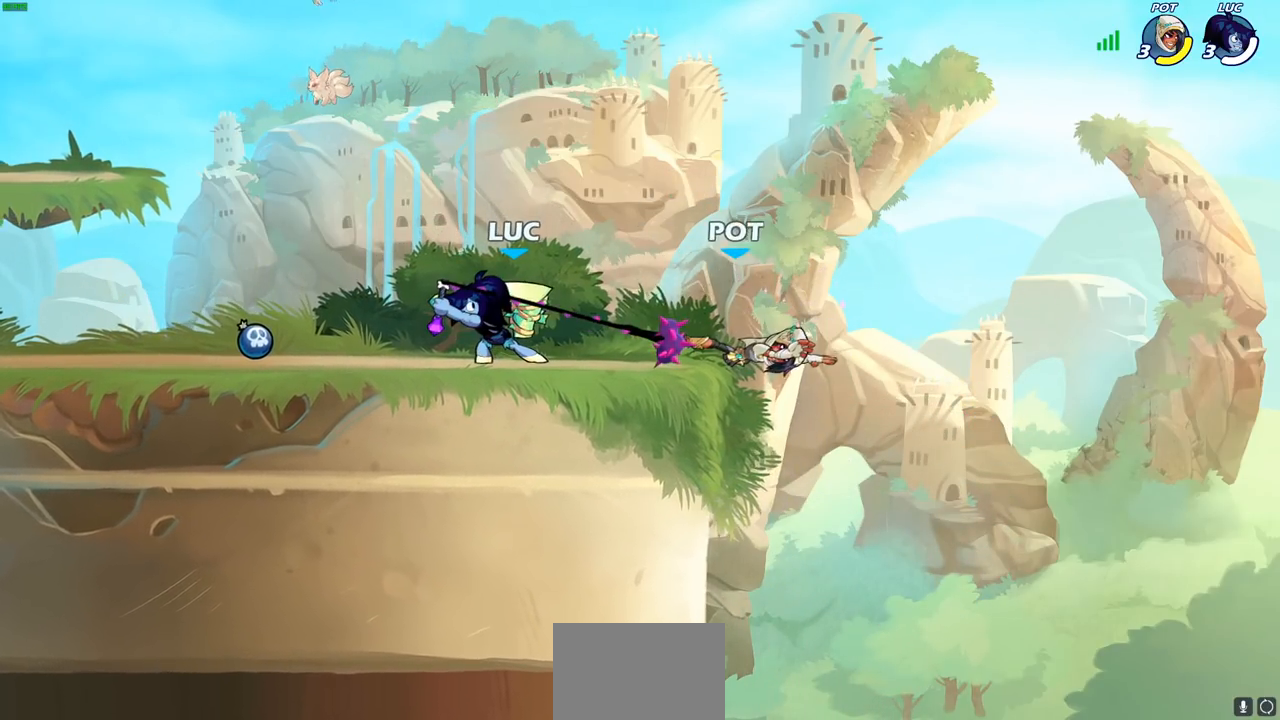
{"buttons": [], "left_stick": "center", "right_stick": "center", "events": []}
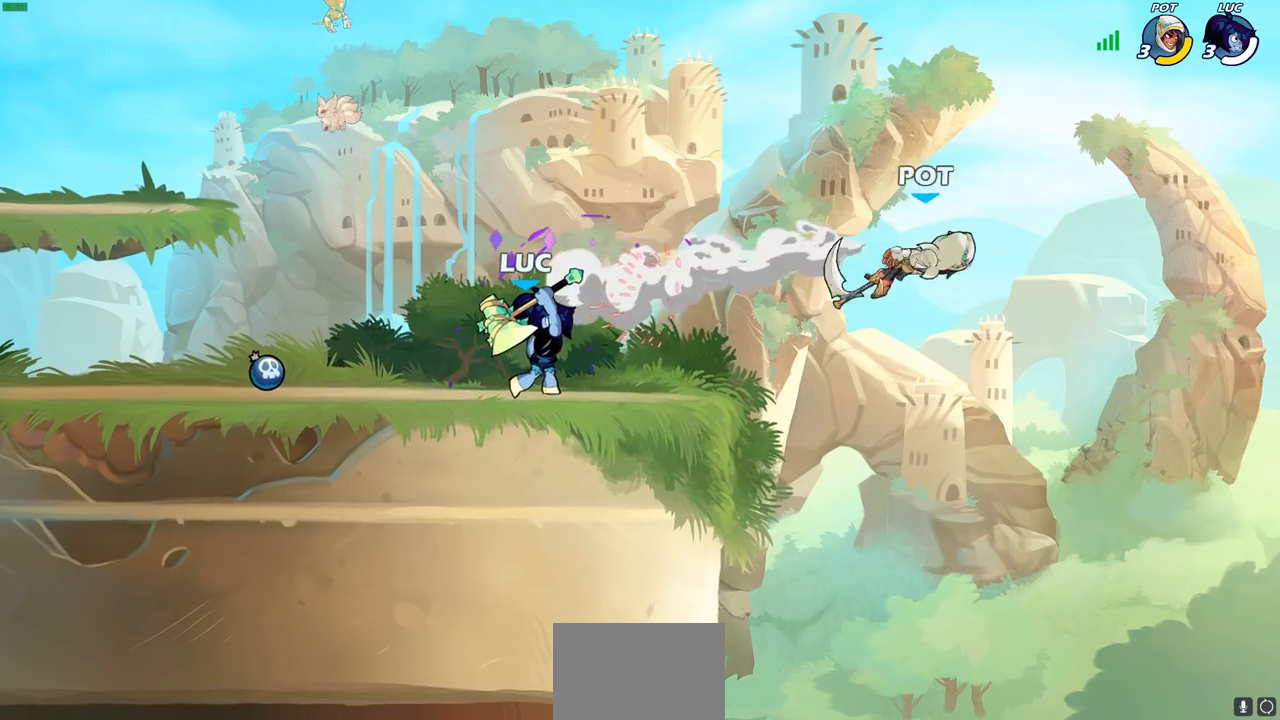
{"buttons": [], "left_stick": "center", "right_stick": "center", "events": []}
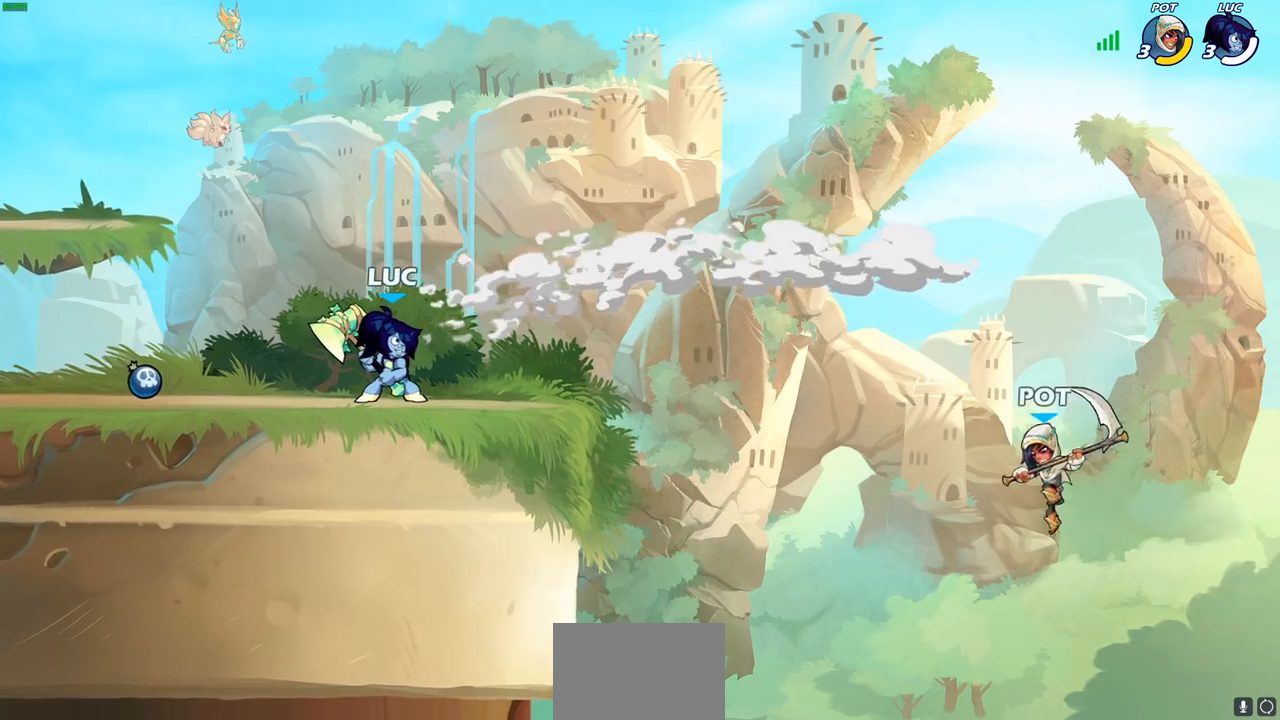
{"buttons": [], "left_stick": "center", "right_stick": "center", "events": []}
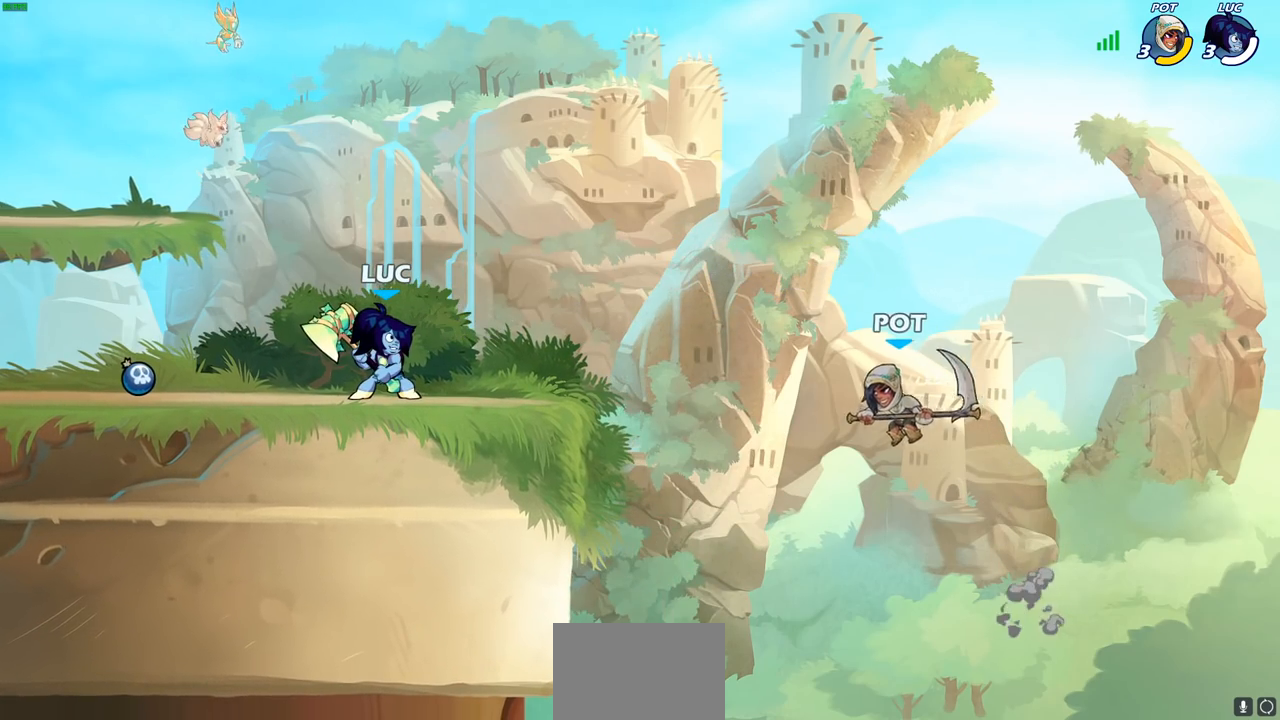
{"buttons": [], "left_stick": "down", "right_stick": "center", "events": [[83, "left_stick", "down"], [250, "CIRCLE", "down"], [417, "CIRCLE", "up"]]}
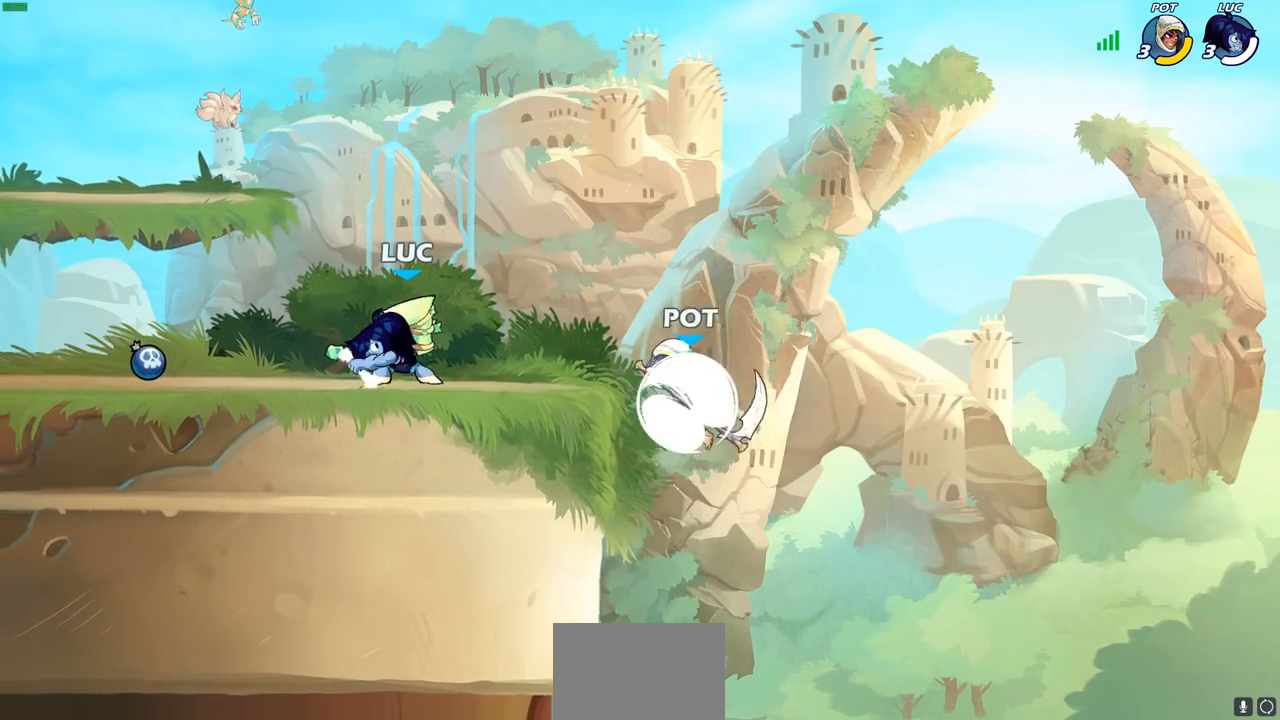
{"buttons": [], "left_stick": "center", "right_stick": "center", "events": [[67, "left_stick", "center"]]}
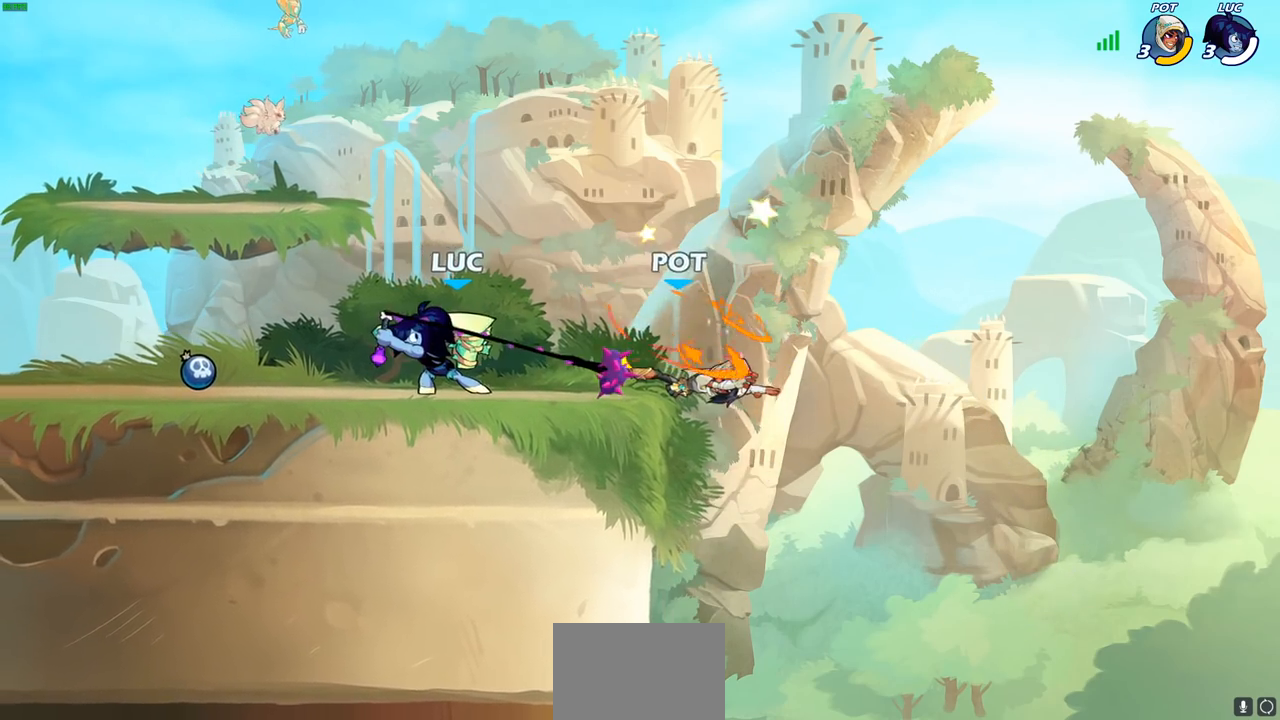
{"buttons": [], "left_stick": "center", "right_stick": "center", "events": []}